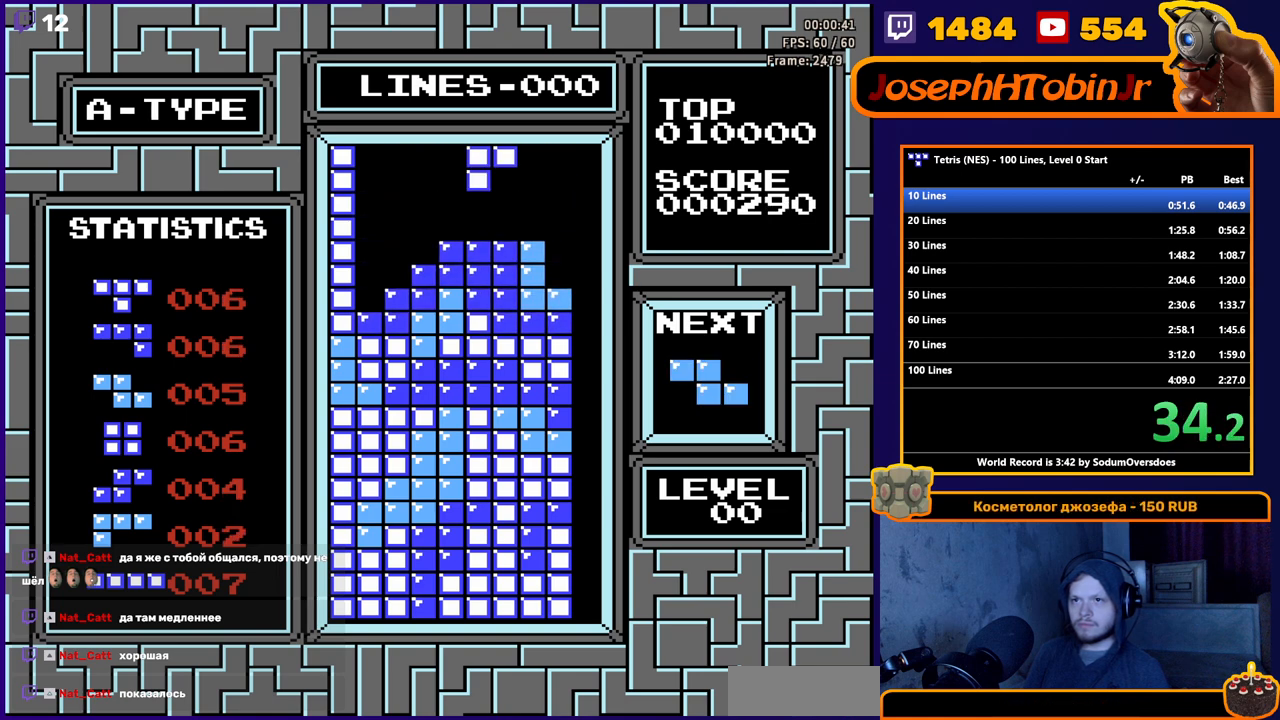
Gameplay with a controller (Nintendo layout); each line is a JSON object with the inputs held at the frame after it. "events" lists button and stick changes between this image and that frame as [ms after this image, input, new state], when the widget could be followed in between. Not read: L3 R3.
{"buttons": ["DPAD_DOWN"], "events": [[383, "DPAD_DOWN", "down"], [383, "DPAD_LEFT", "up"]]}
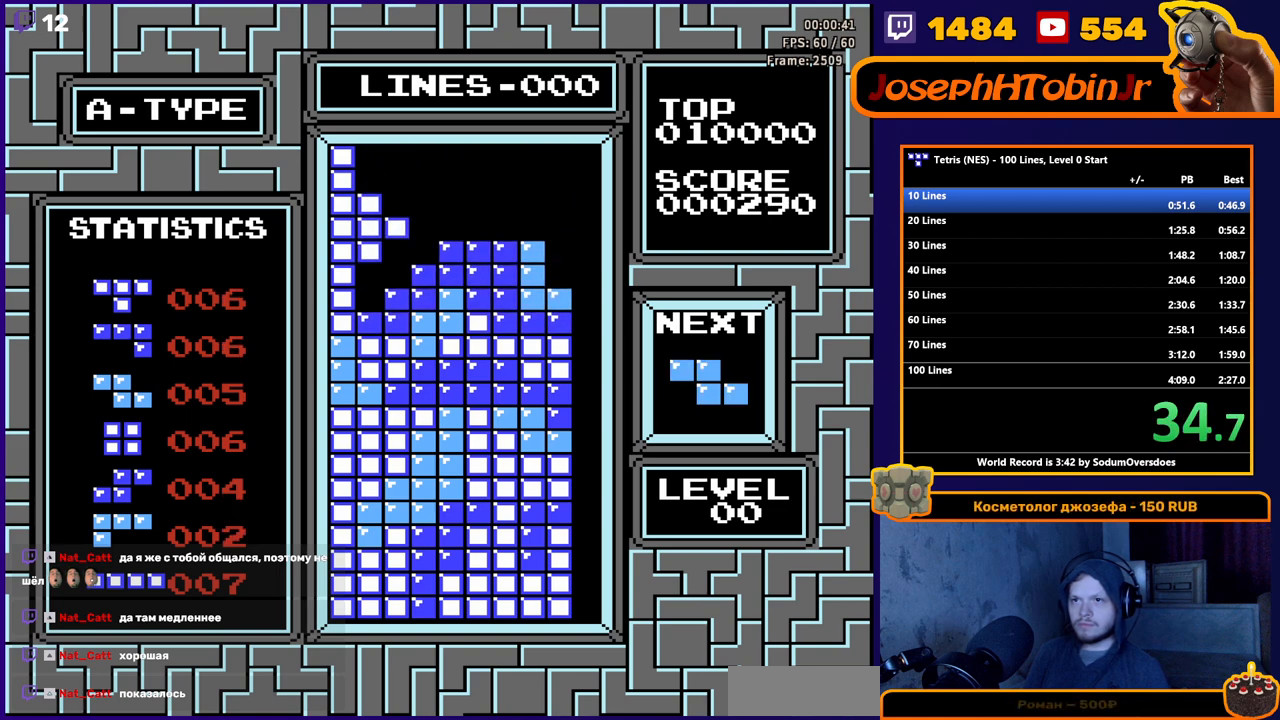
{"buttons": ["DPAD_LEFT"], "events": [[200, "DPAD_DOWN", "up"], [267, "DPAD_LEFT", "down"]]}
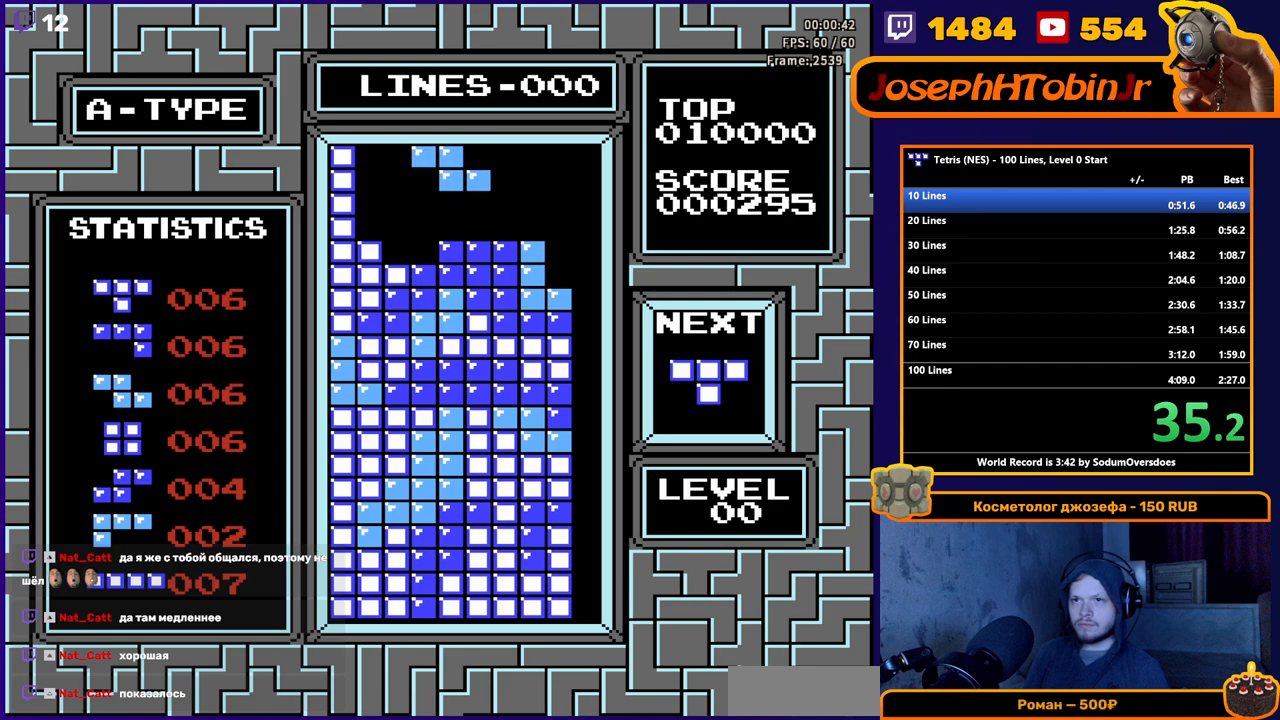
{"buttons": ["DPAD_DOWN"], "events": [[217, "DPAD_LEFT", "up"], [233, "DPAD_DOWN", "down"]]}
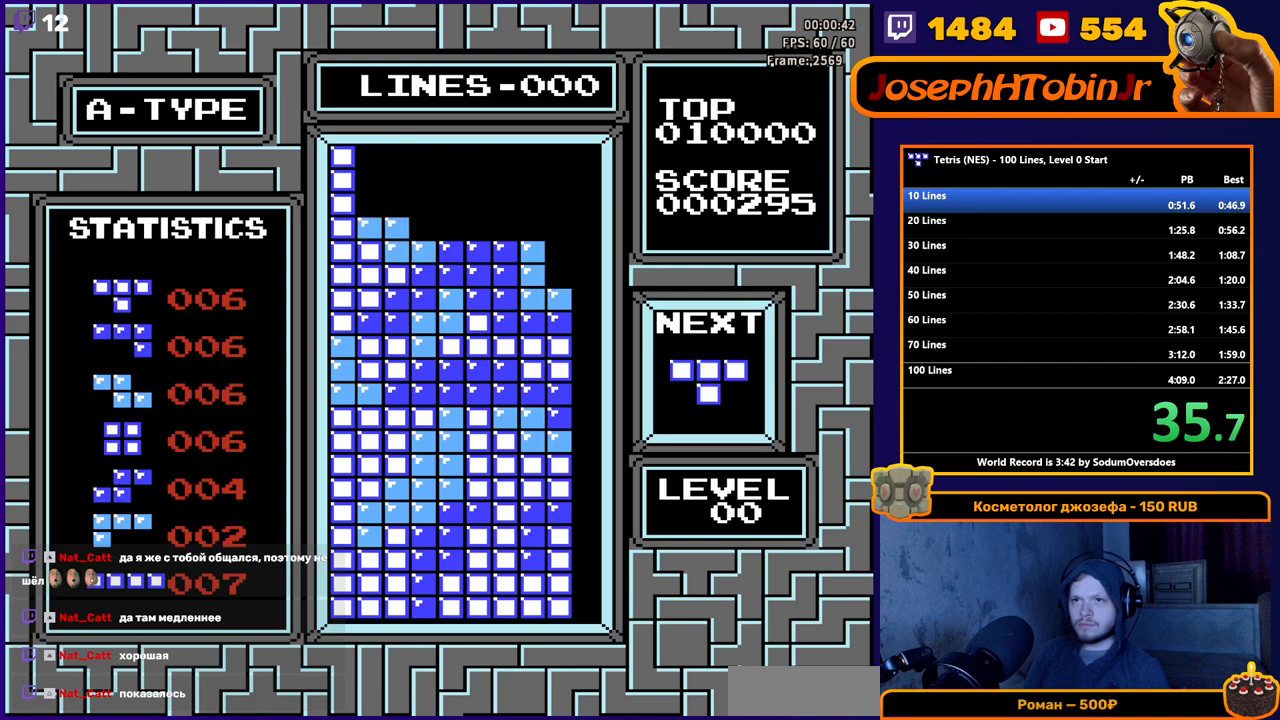
{"buttons": ["A", "DPAD_DOWN"], "events": [[50, "DPAD_DOWN", "up"], [183, "DPAD_LEFT", "down"], [233, "A", "down"], [283, "DPAD_LEFT", "up"], [317, "A", "up"], [383, "A", "down"], [417, "DPAD_DOWN", "down"]]}
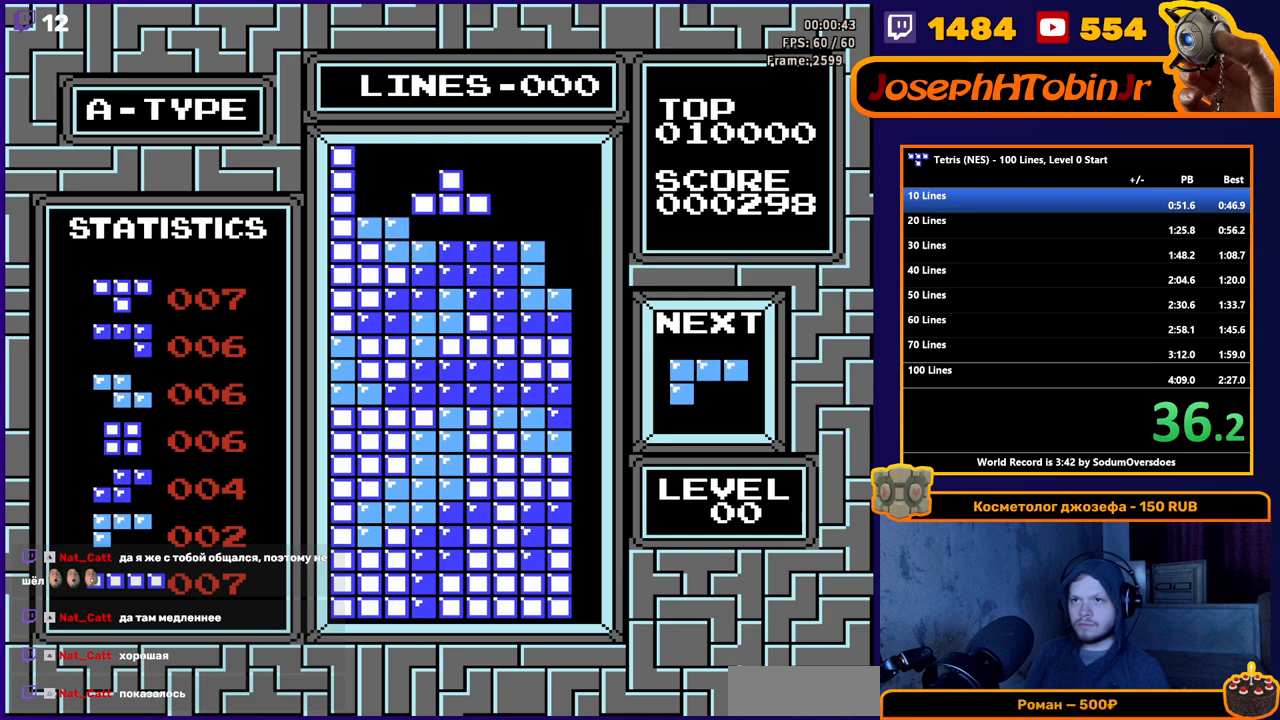
{"buttons": ["A", "DPAD_RIGHT"], "events": [[17, "A", "up"], [167, "DPAD_DOWN", "up"], [250, "DPAD_RIGHT", "down"], [450, "A", "down"]]}
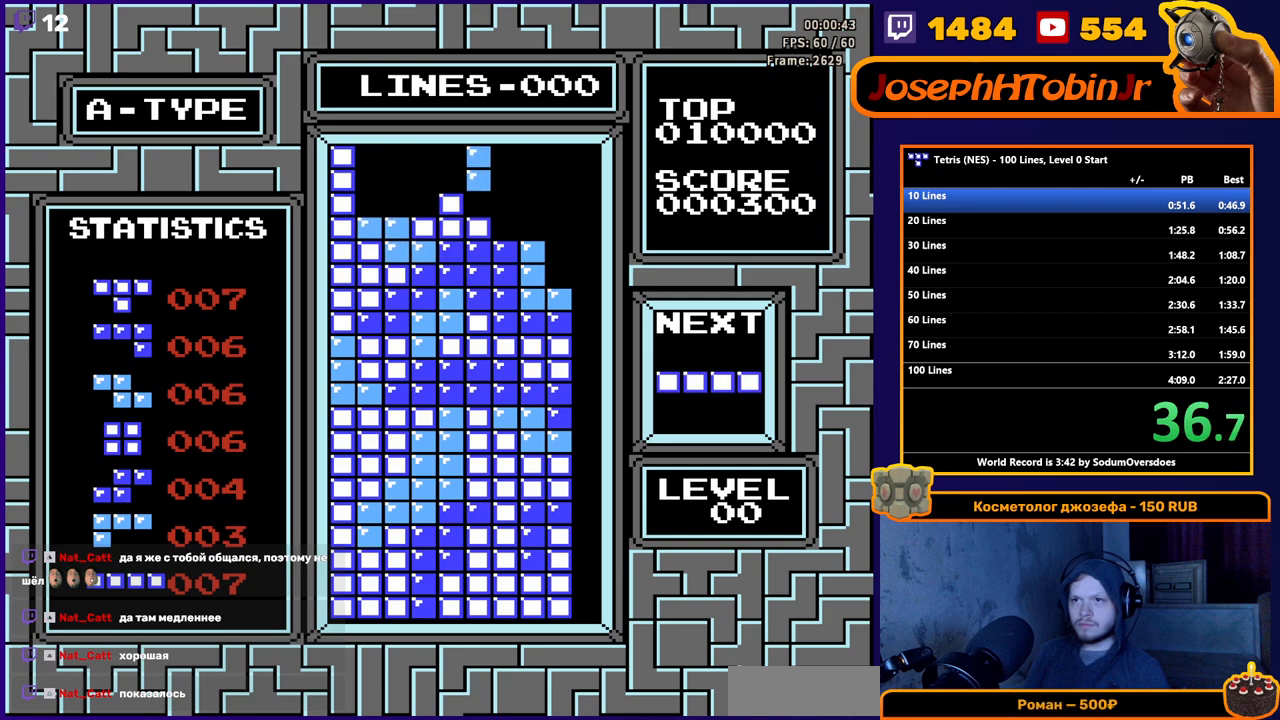
{"buttons": ["DPAD_DOWN"], "events": [[50, "A", "up"], [383, "DPAD_RIGHT", "up"], [400, "DPAD_DOWN", "down"]]}
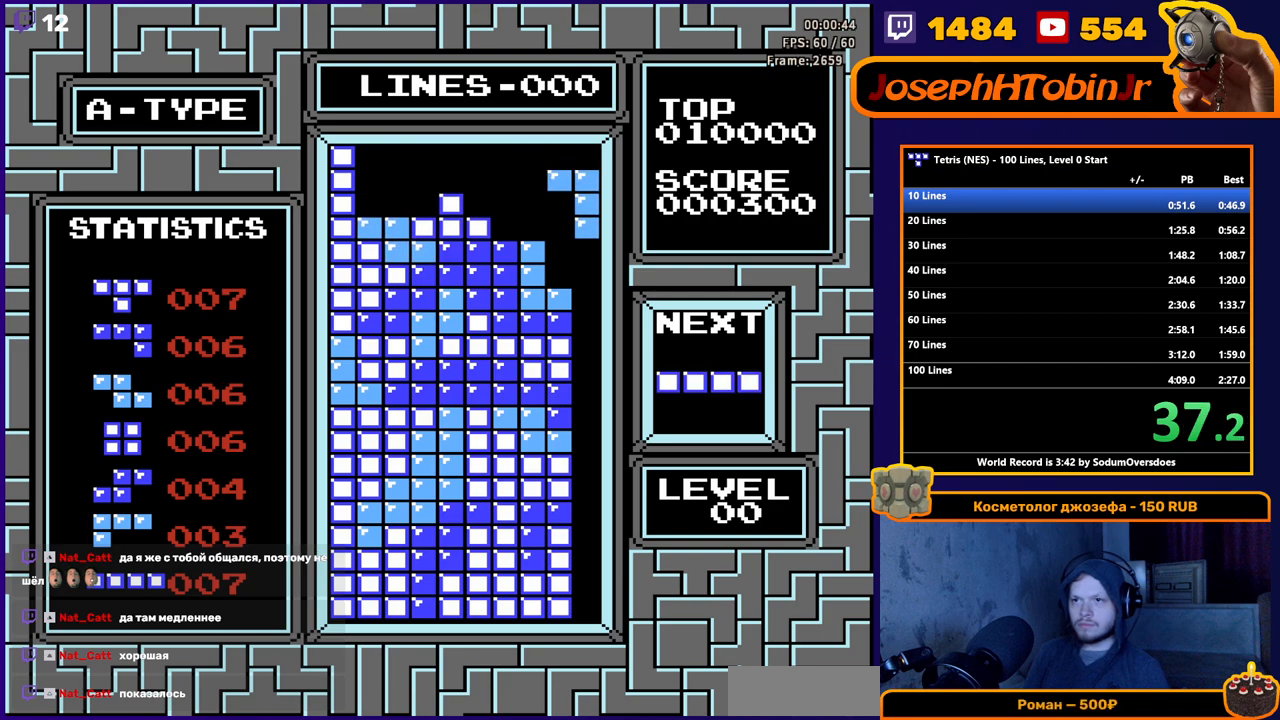
{"buttons": ["DPAD_RIGHT"], "events": [[250, "DPAD_DOWN", "up"], [367, "DPAD_RIGHT", "down"]]}
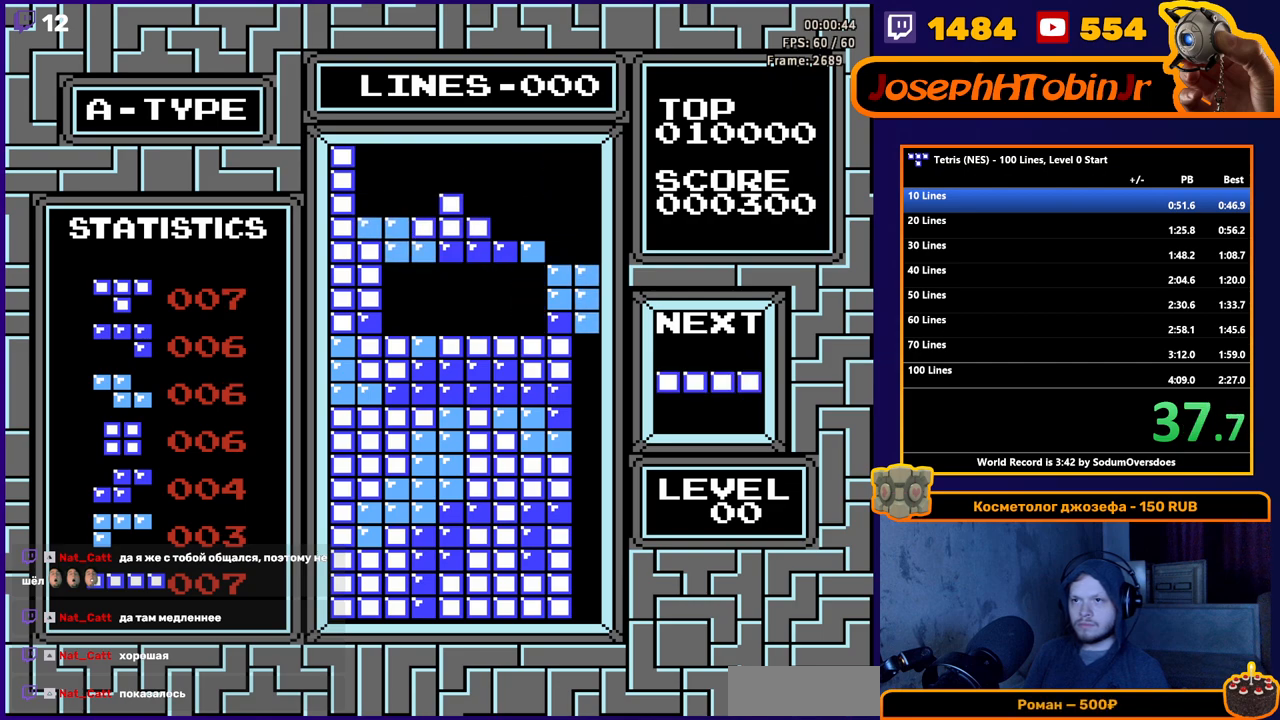
{"buttons": ["DPAD_RIGHT"], "events": [[250, "A", "down"], [367, "A", "up"]]}
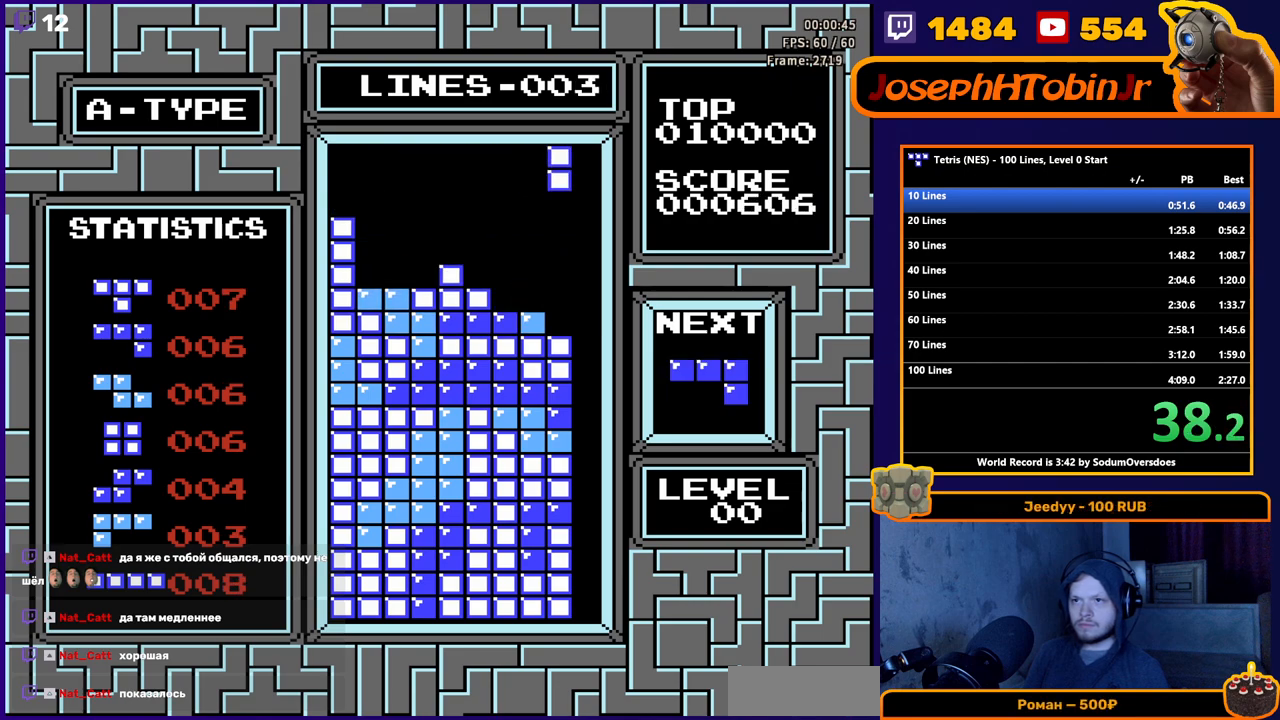
{"buttons": ["DPAD_DOWN"], "events": [[100, "DPAD_RIGHT", "up"], [117, "DPAD_DOWN", "down"]]}
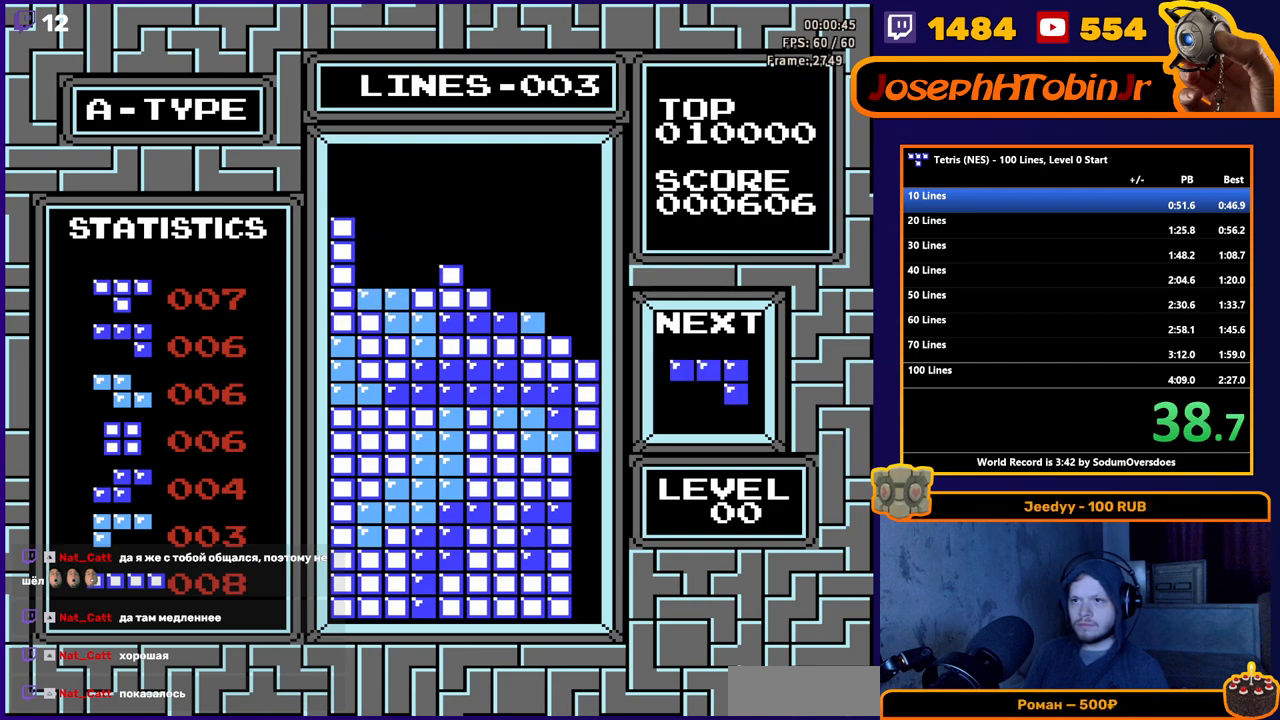
{"buttons": [], "events": [[483, "DPAD_DOWN", "up"]]}
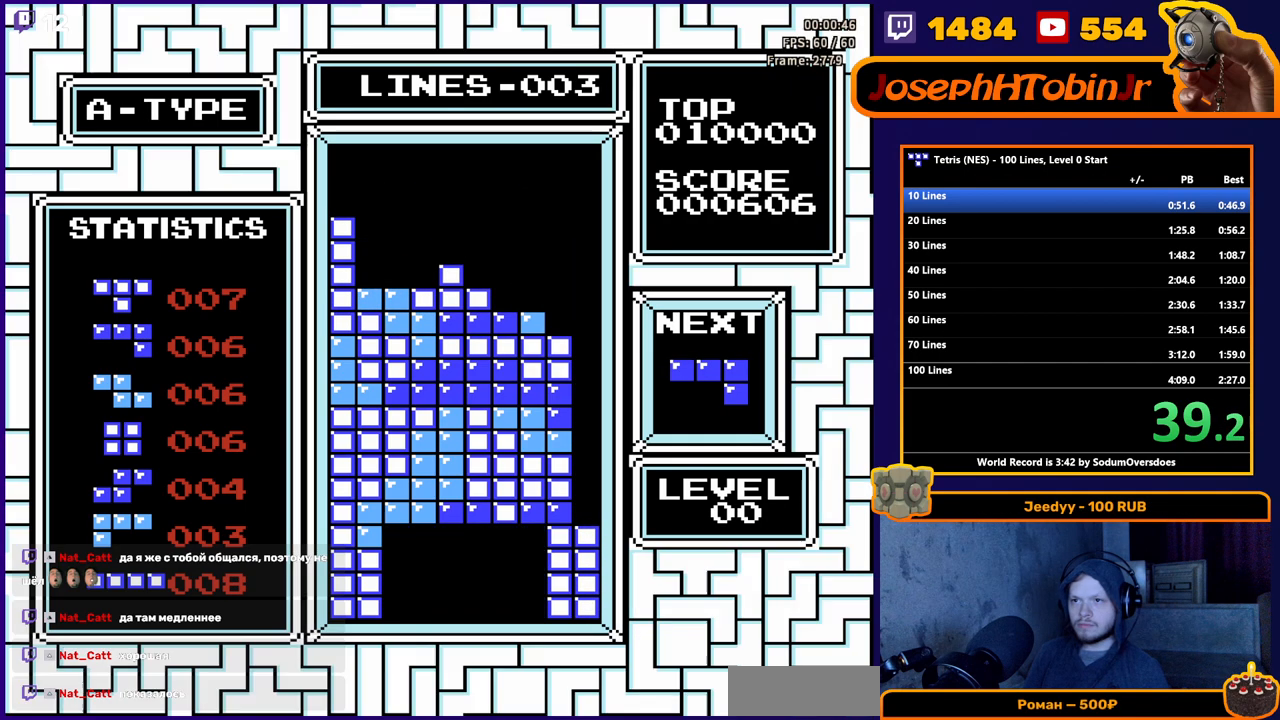
{"buttons": [], "events": [[267, "DPAD_RIGHT", "down"], [350, "DPAD_RIGHT", "up"], [383, "DPAD_RIGHT", "down"], [483, "DPAD_RIGHT", "up"]]}
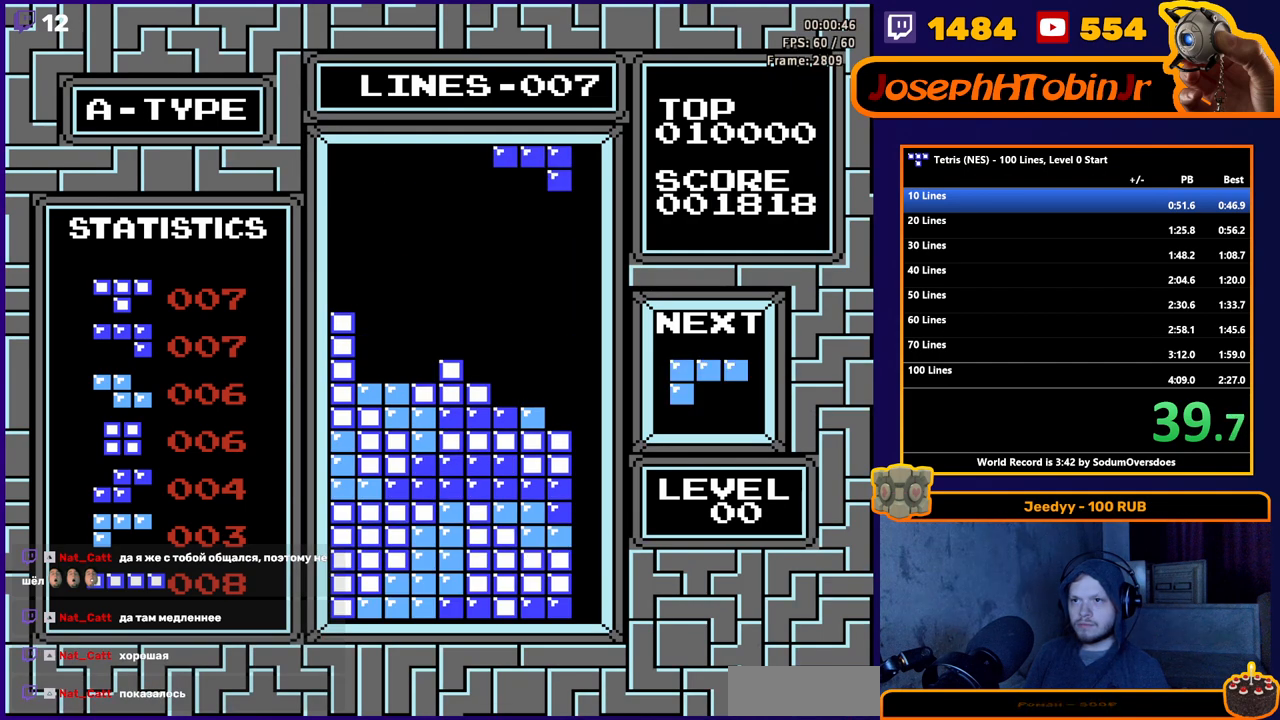
{"buttons": ["DPAD_DOWN"], "events": [[17, "DPAD_DOWN", "down"]]}
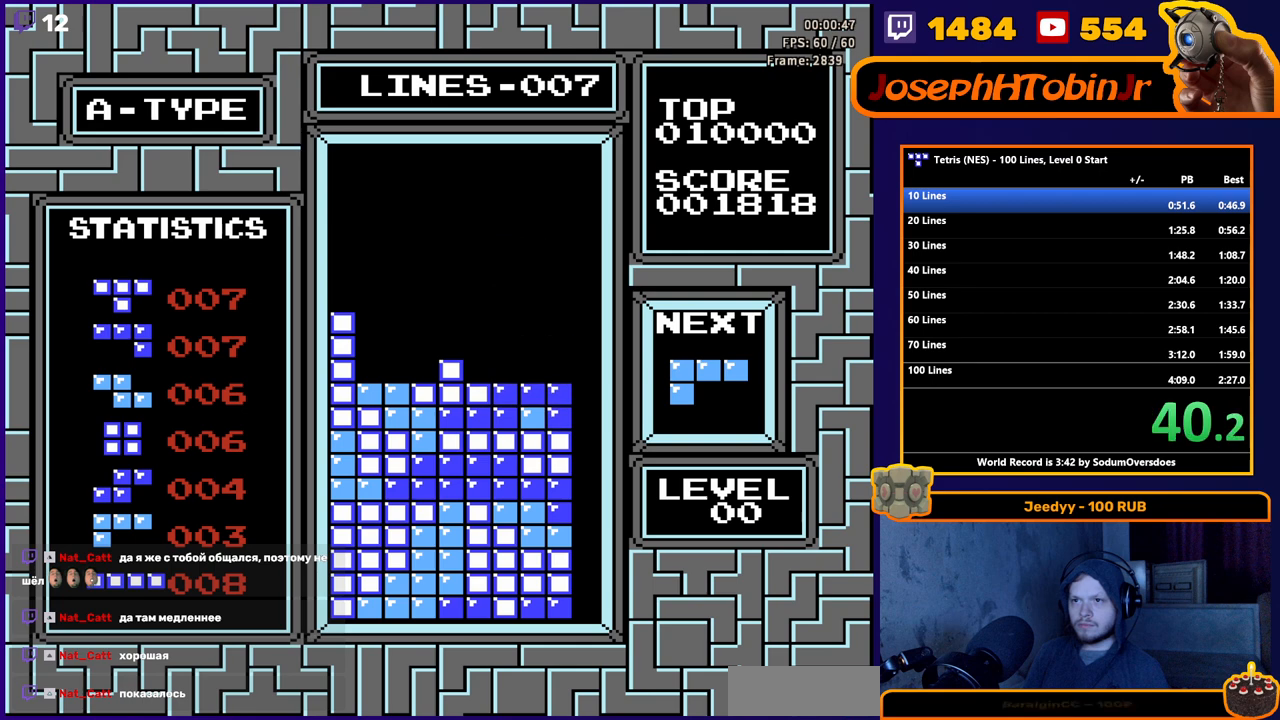
{"buttons": ["DPAD_DOWN"], "events": [[33, "DPAD_DOWN", "up"], [167, "DPAD_RIGHT", "down"], [183, "A", "down"], [250, "DPAD_RIGHT", "up"], [267, "A", "up"], [300, "DPAD_RIGHT", "down"], [350, "A", "down"], [383, "DPAD_RIGHT", "up"], [417, "DPAD_DOWN", "down"], [467, "A", "up"]]}
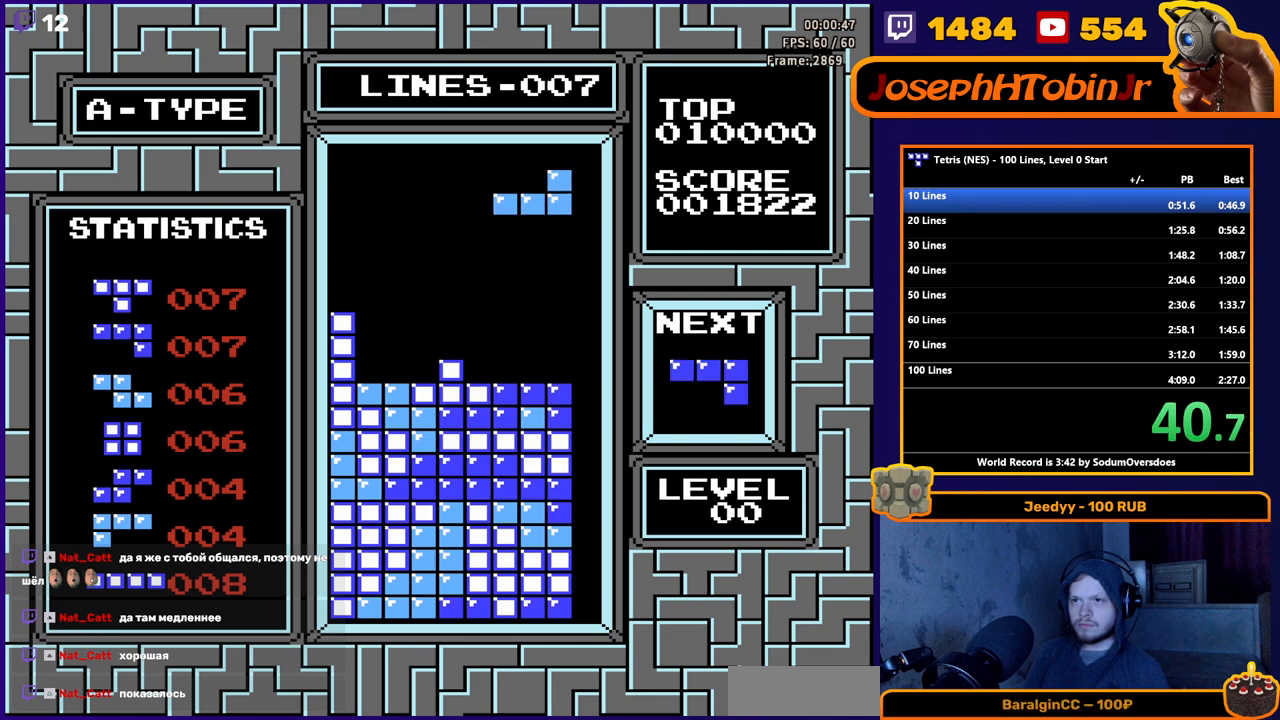
{"buttons": [], "events": [[350, "DPAD_DOWN", "up"]]}
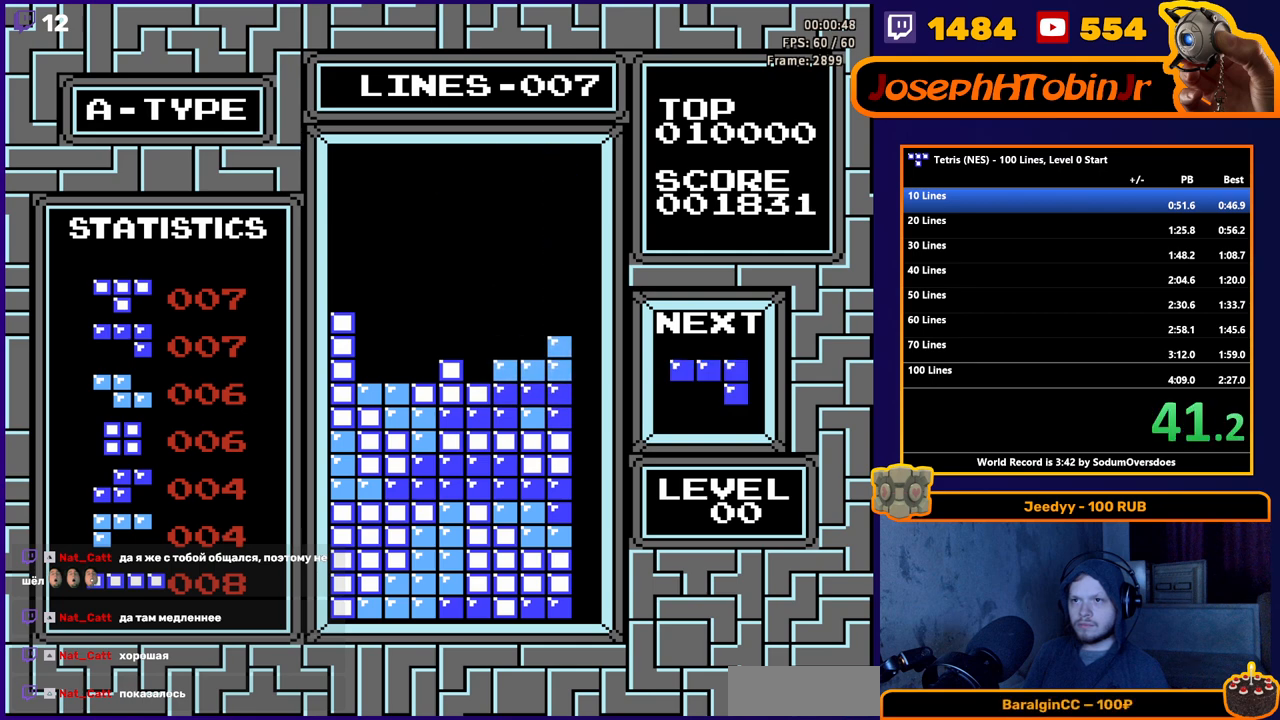
{"buttons": ["DPAD_DOWN"], "events": [[33, "DPAD_LEFT", "down"], [83, "A", "down"], [133, "DPAD_LEFT", "up"], [183, "A", "up"], [200, "DPAD_LEFT", "down"], [267, "A", "down"], [283, "DPAD_LEFT", "up"], [333, "DPAD_LEFT", "down"], [350, "A", "up"], [467, "DPAD_LEFT", "up"], [500, "DPAD_DOWN", "down"]]}
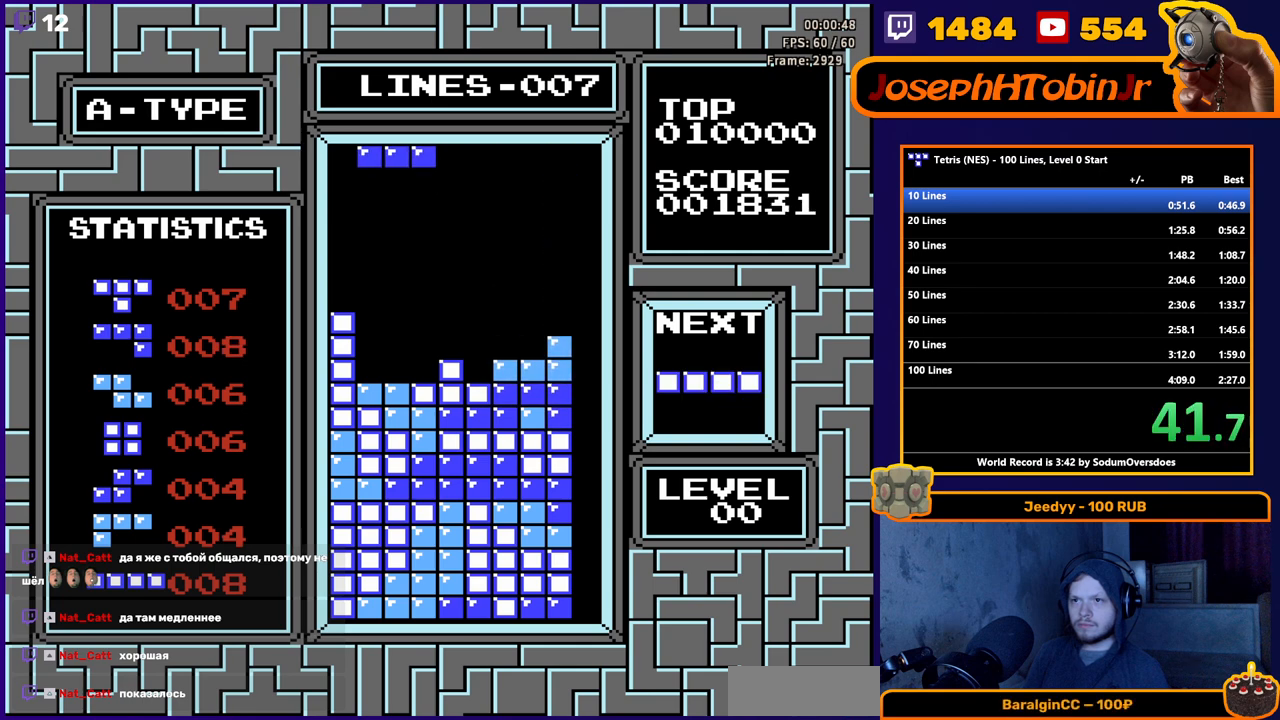
{"buttons": ["DPAD_DOWN"], "events": [[350, "DPAD_DOWN", "up"], [383, "DPAD_DOWN", "down"]]}
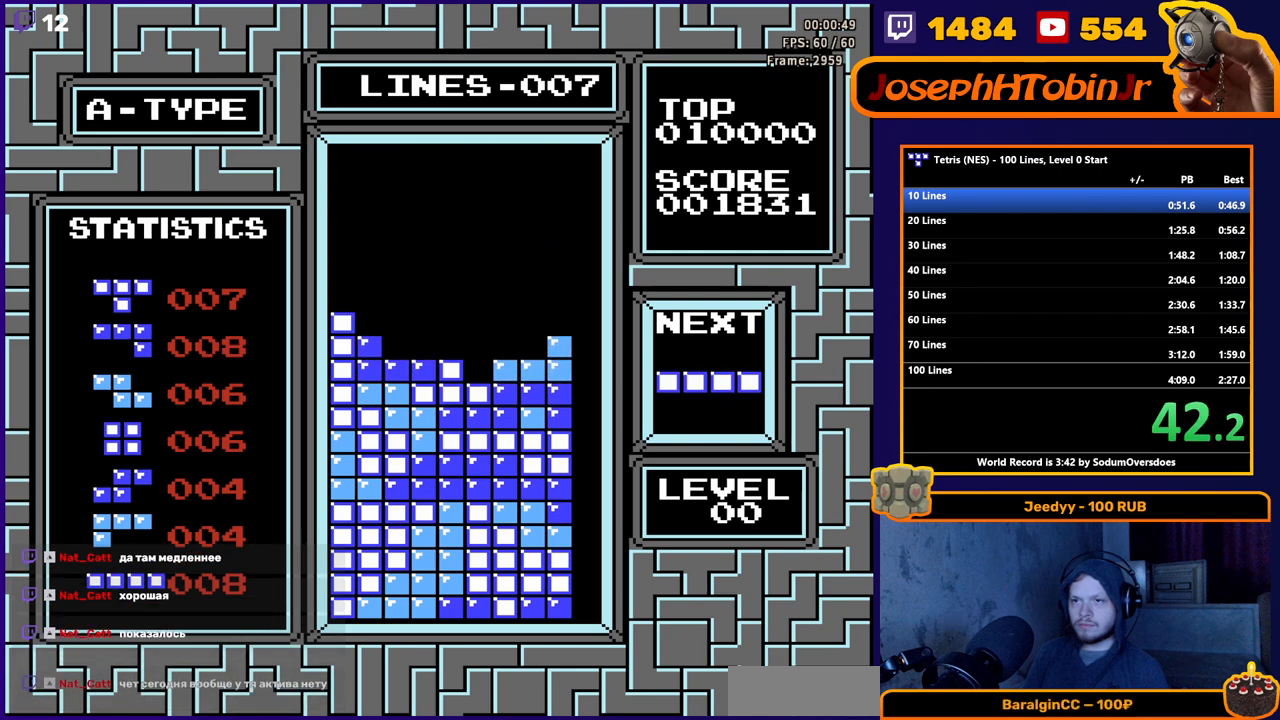
{"buttons": ["DPAD_DOWN"], "events": [[50, "DPAD_DOWN", "up"], [183, "DPAD_DOWN", "down"], [233, "B", "down"], [350, "B", "up"]]}
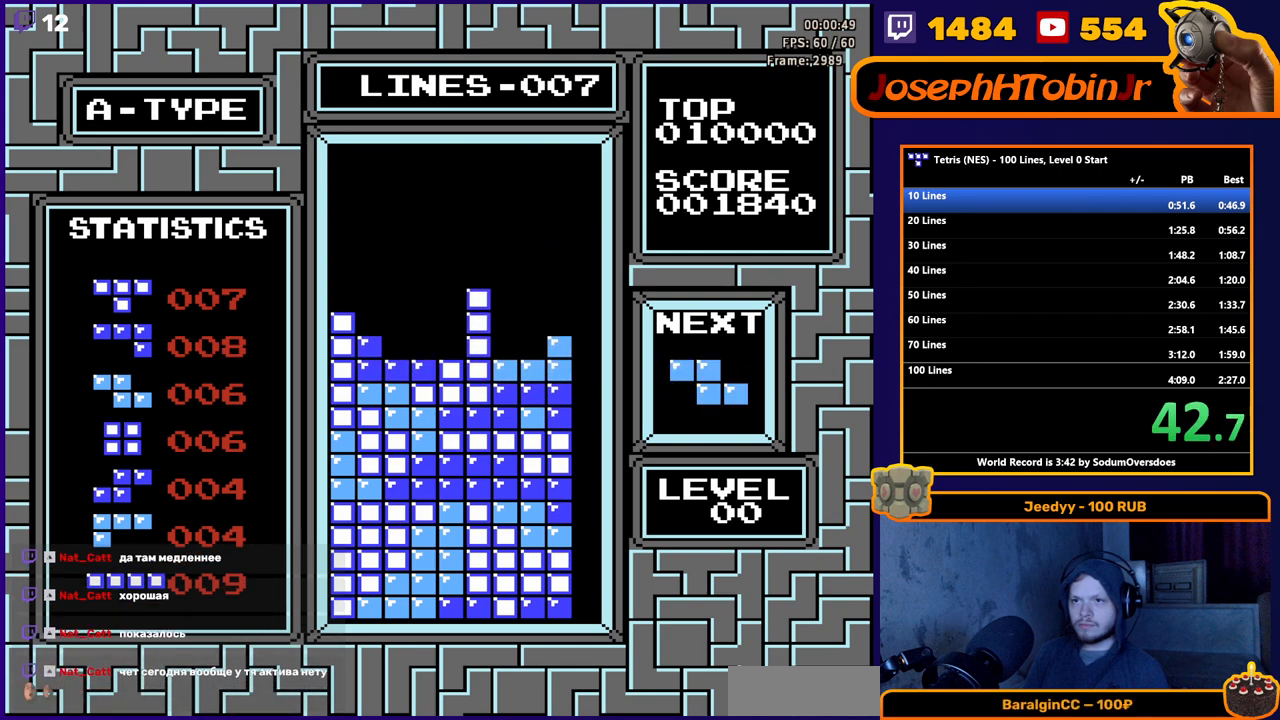
{"buttons": [], "events": [[100, "DPAD_DOWN", "up"], [250, "DPAD_LEFT", "down"], [333, "DPAD_LEFT", "up"], [400, "DPAD_LEFT", "down"], [483, "DPAD_LEFT", "up"]]}
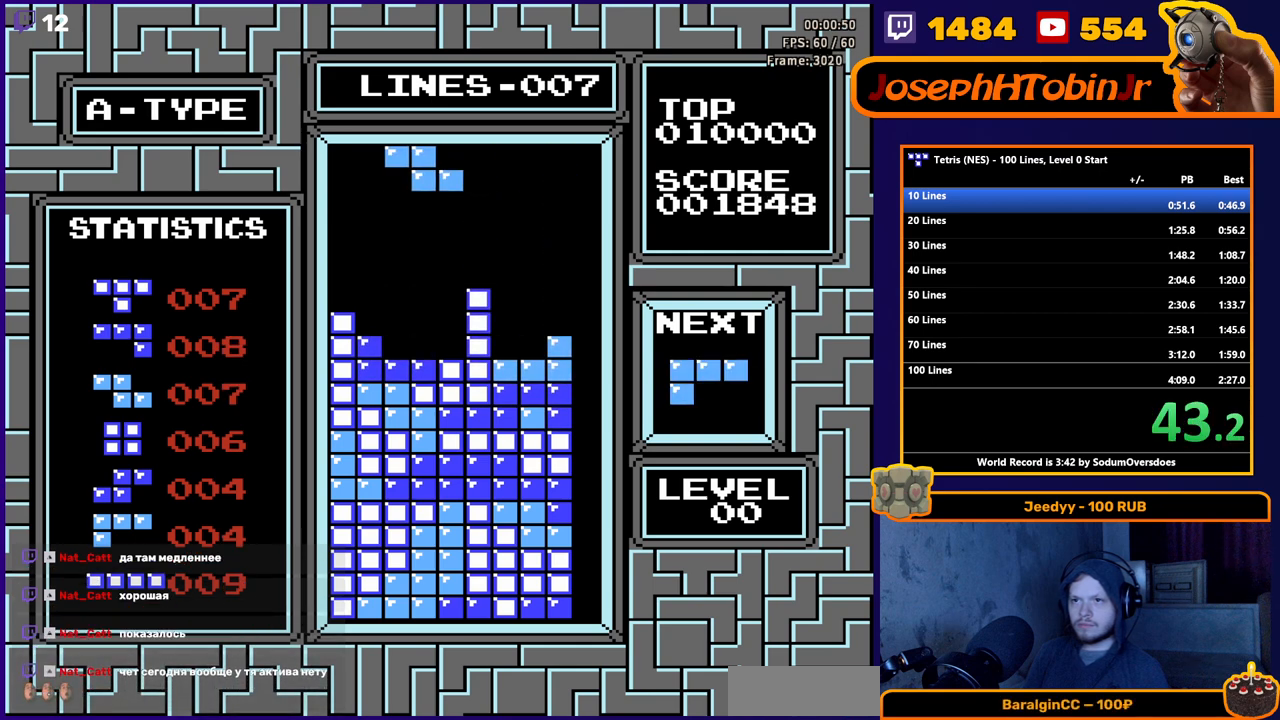
{"buttons": ["DPAD_DOWN"], "events": [[33, "DPAD_LEFT", "down"], [133, "DPAD_LEFT", "up"], [183, "DPAD_DOWN", "down"]]}
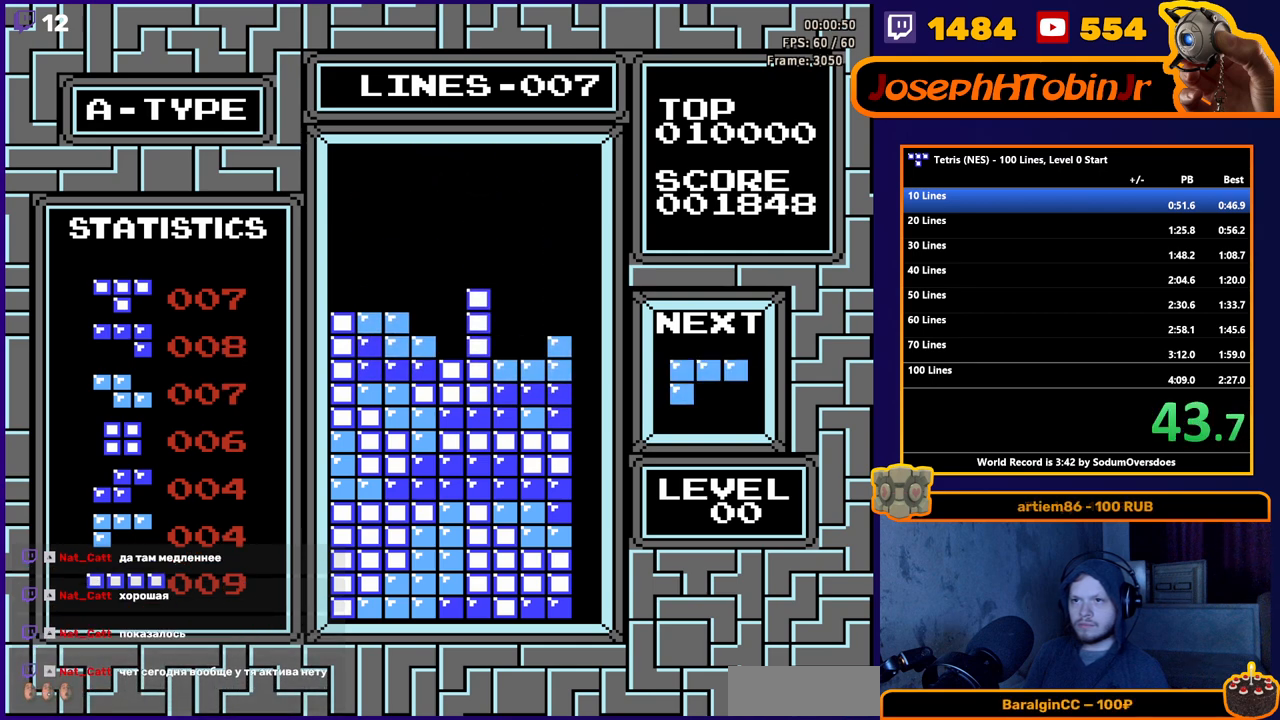
{"buttons": ["DPAD_DOWN"], "events": [[100, "DPAD_DOWN", "up"], [267, "DPAD_RIGHT", "down"], [300, "B", "down"], [383, "B", "up"], [400, "DPAD_RIGHT", "up"], [417, "DPAD_DOWN", "down"]]}
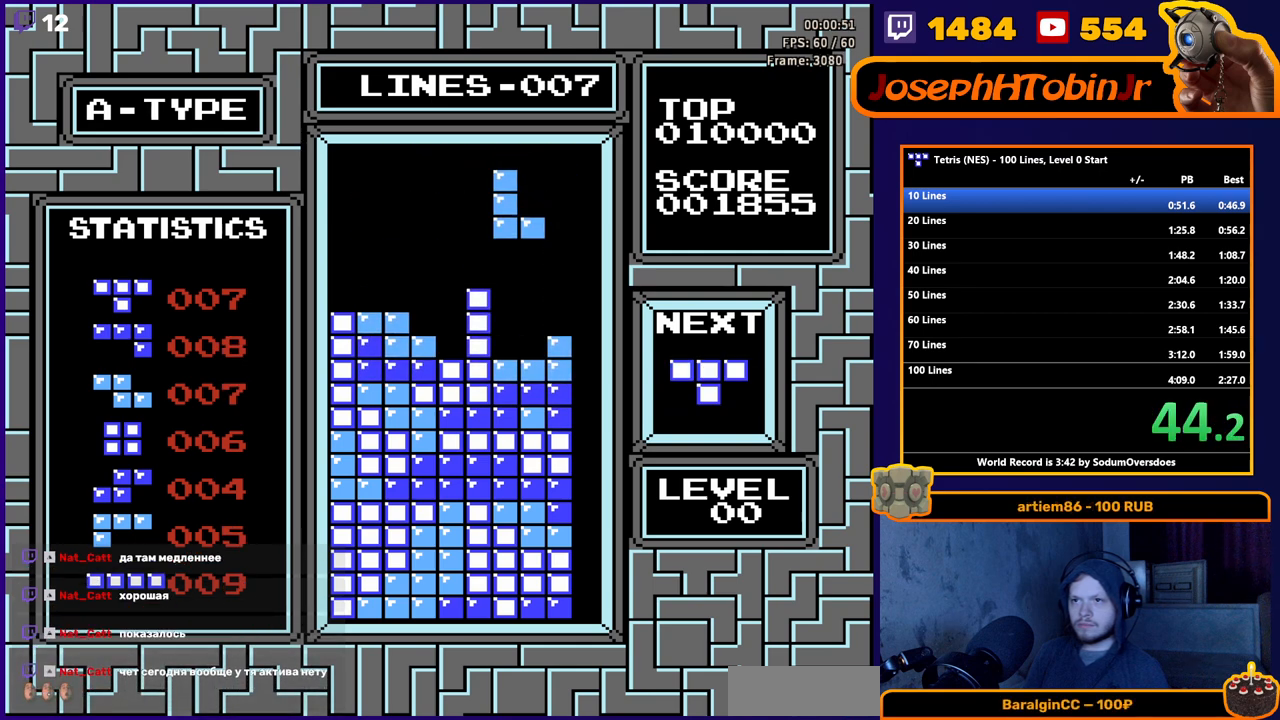
{"buttons": ["DPAD_LEFT"], "events": [[383, "DPAD_DOWN", "up"], [500, "DPAD_LEFT", "down"]]}
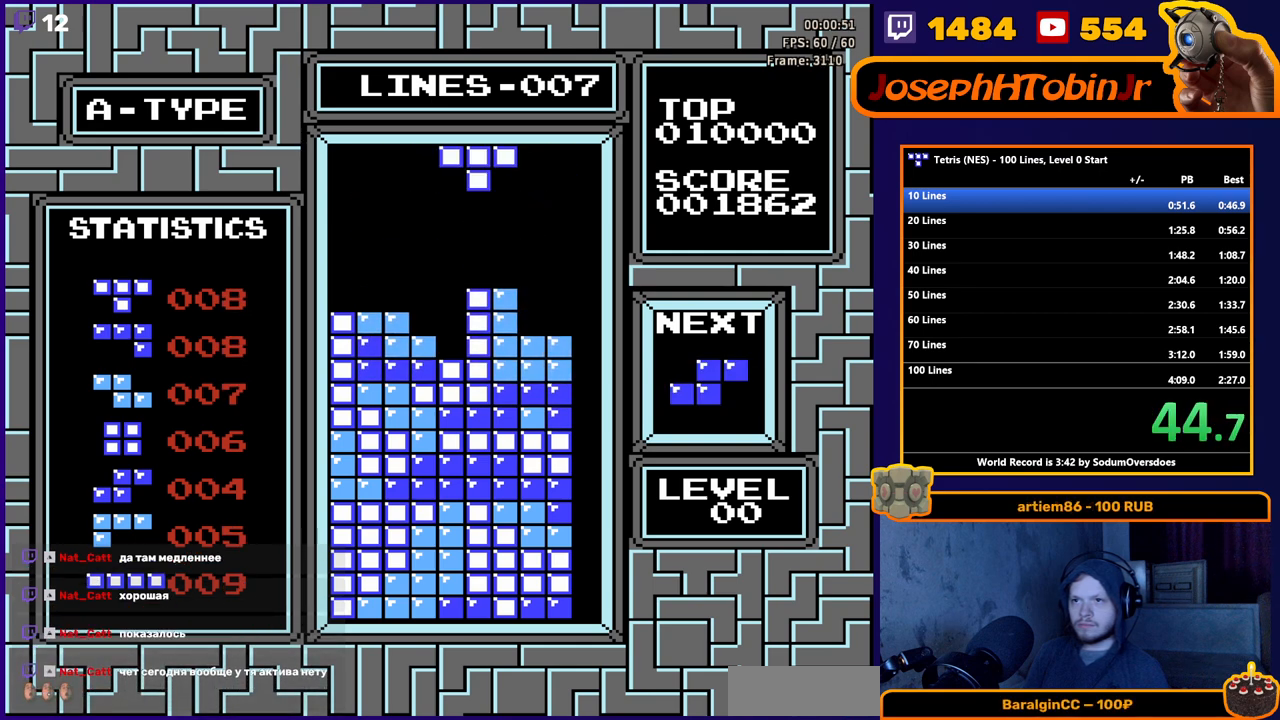
{"buttons": ["DPAD_DOWN"], "events": [[33, "A", "down"], [117, "A", "up"], [117, "DPAD_LEFT", "up"], [133, "DPAD_DOWN", "down"]]}
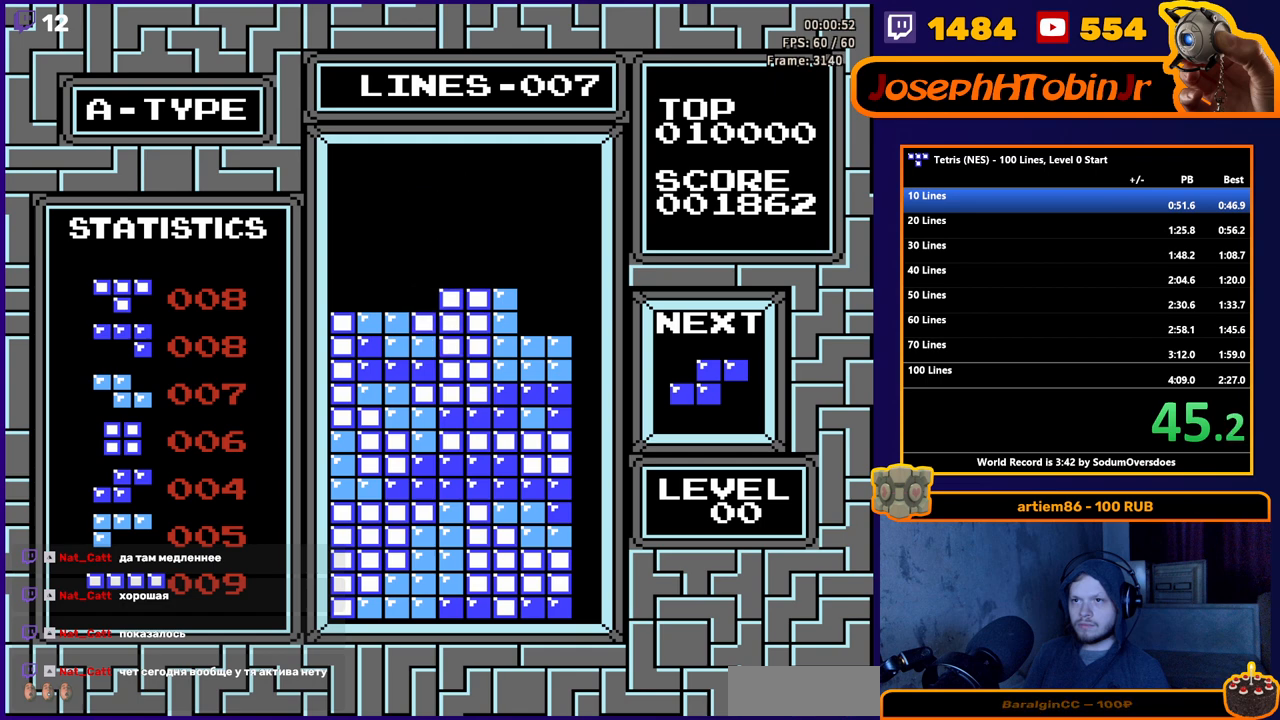
{"buttons": ["DPAD_DOWN"], "events": [[67, "DPAD_DOWN", "up"], [217, "DPAD_LEFT", "down"], [283, "DPAD_LEFT", "up"], [333, "DPAD_LEFT", "down"], [450, "DPAD_LEFT", "up"], [483, "DPAD_DOWN", "down"]]}
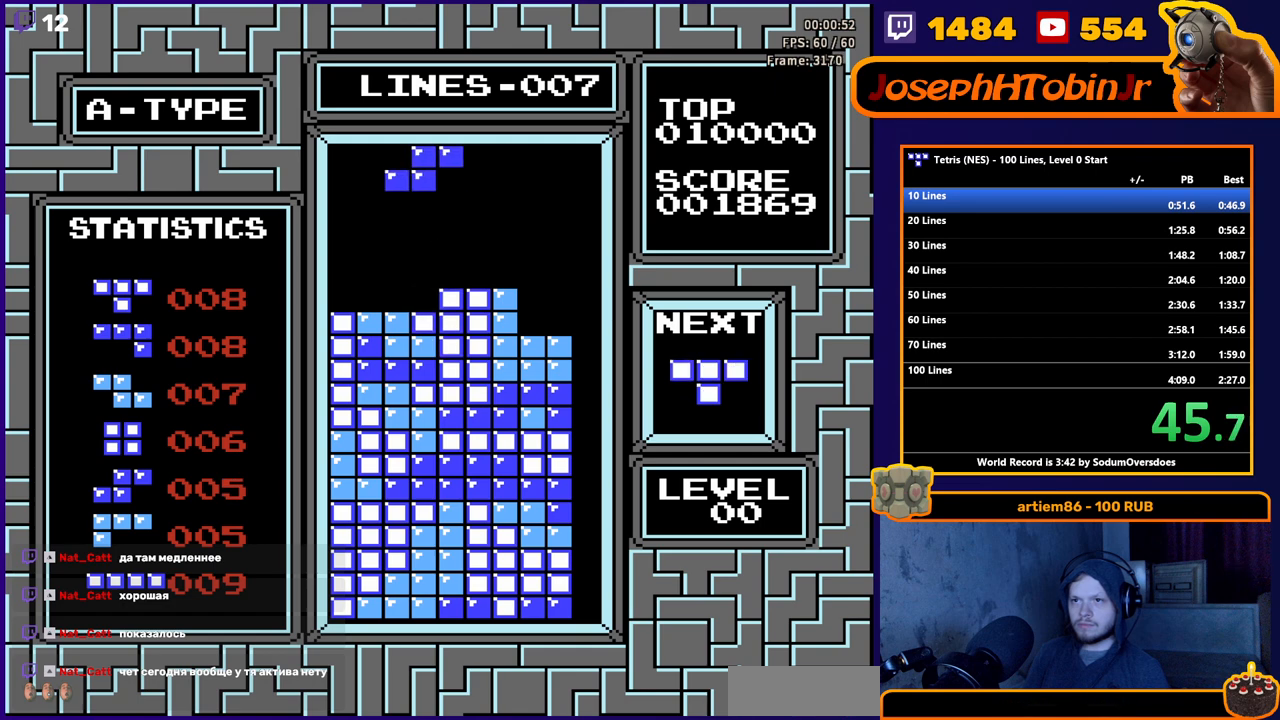
{"buttons": [], "events": [[300, "DPAD_DOWN", "up"]]}
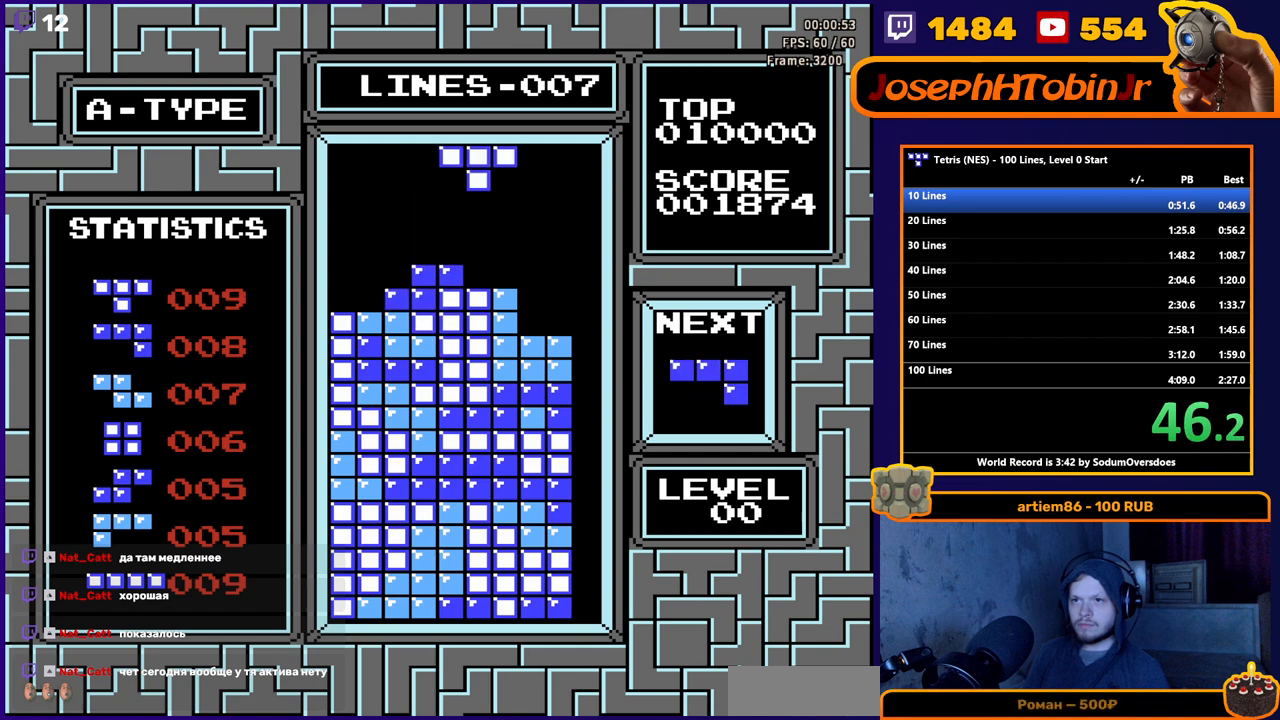
{"buttons": ["DPAD_LEFT"], "events": [[67, "A", "down"], [83, "DPAD_DOWN", "down"], [200, "A", "up"], [367, "DPAD_DOWN", "up"], [433, "DPAD_LEFT", "down"]]}
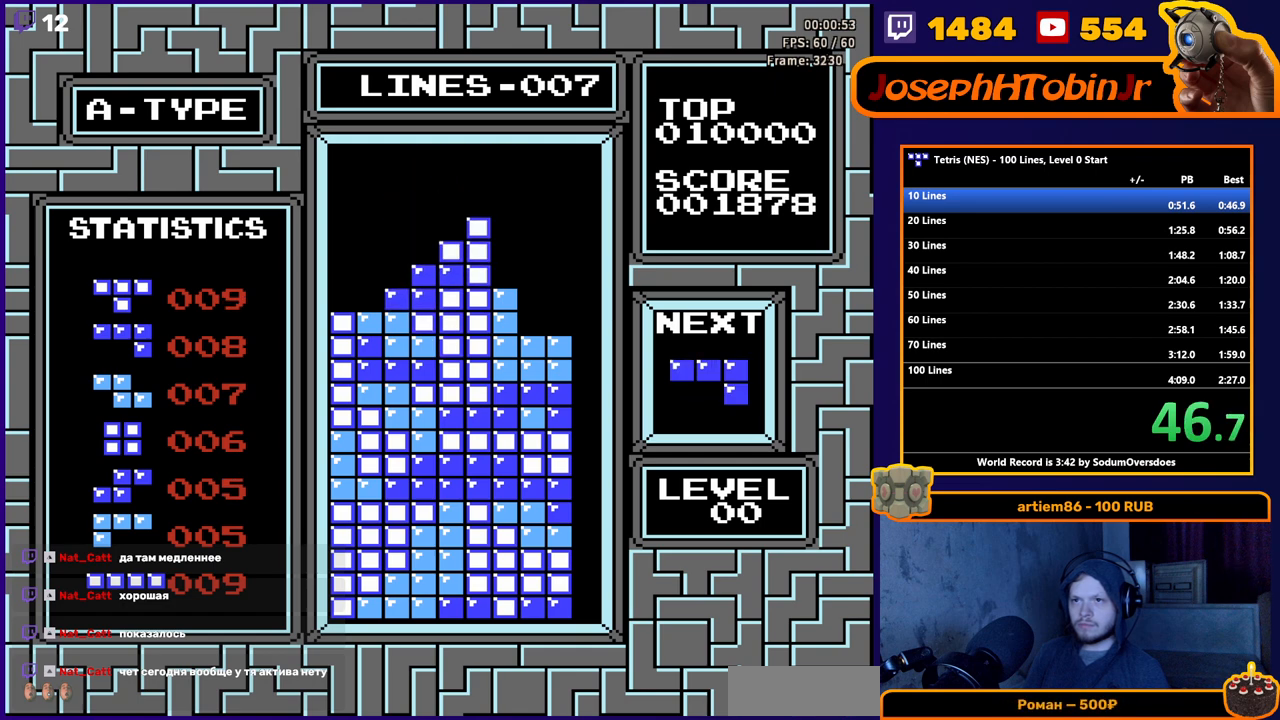
{"buttons": ["DPAD_LEFT"], "events": [[150, "A", "down"], [267, "A", "up"]]}
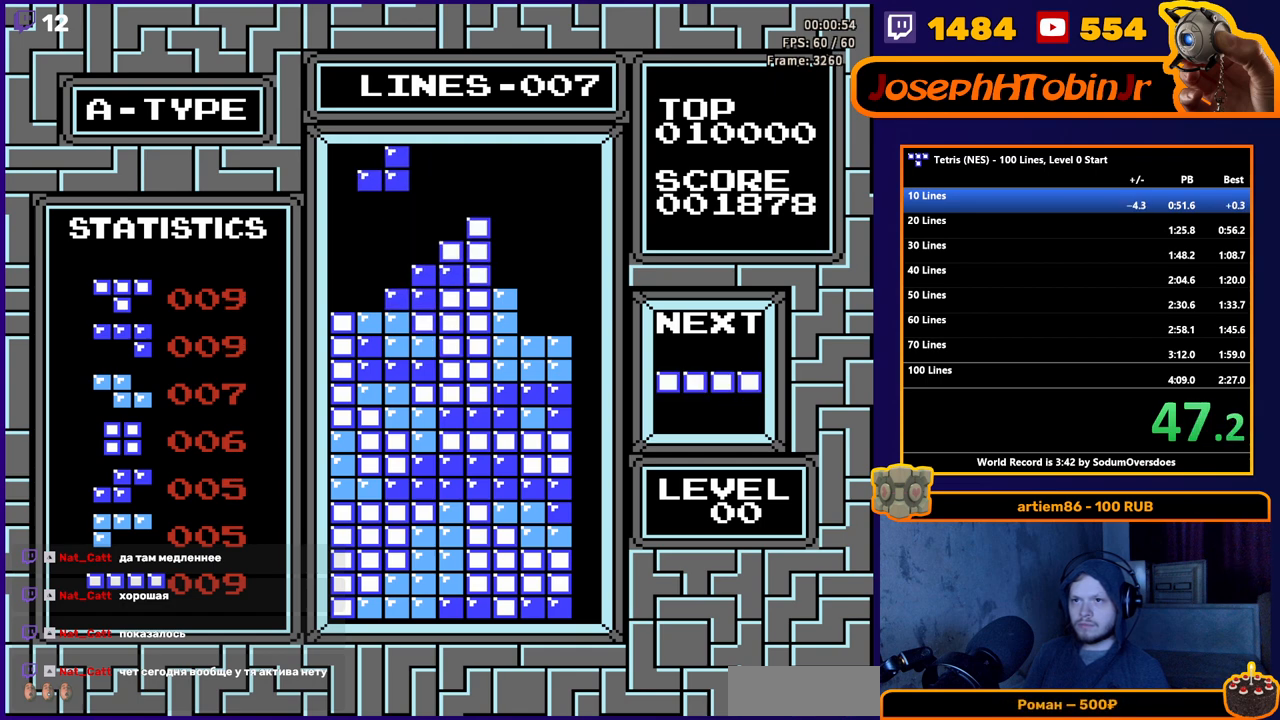
{"buttons": [], "events": [[117, "DPAD_LEFT", "up"], [133, "DPAD_DOWN", "down"], [450, "DPAD_DOWN", "up"]]}
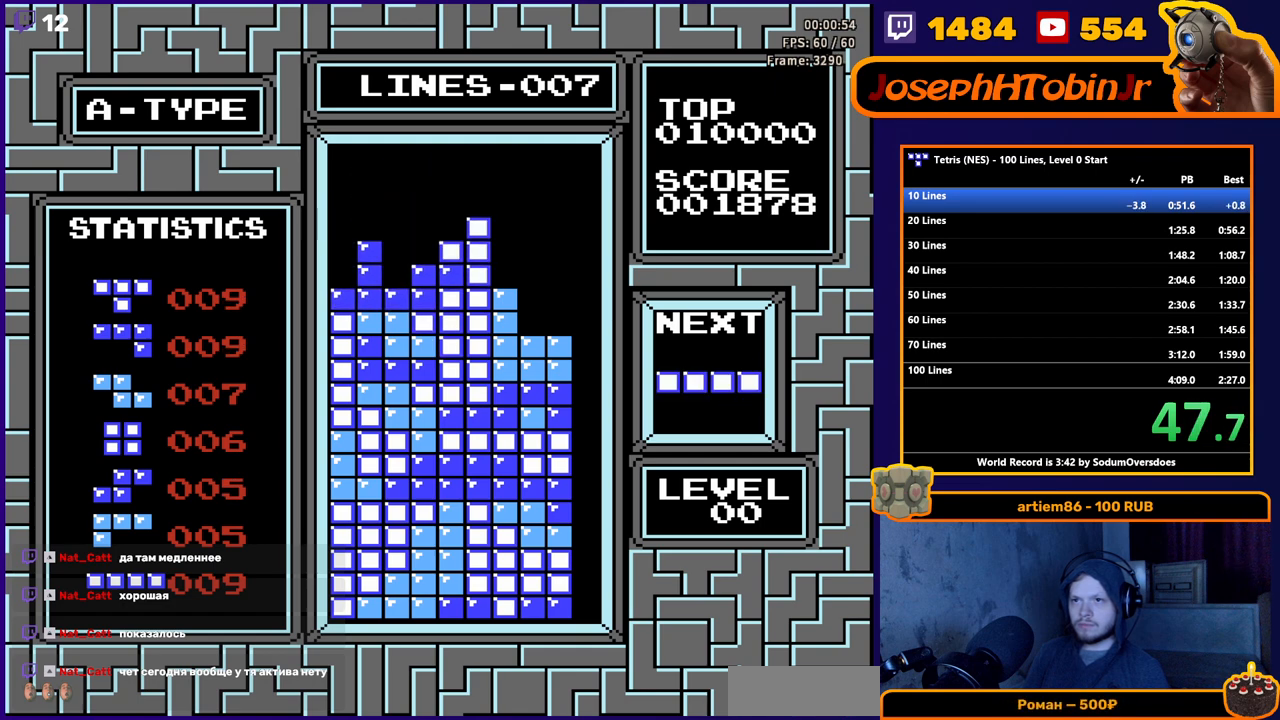
{"buttons": ["DPAD_LEFT"], "events": [[17, "DPAD_LEFT", "down"], [183, "B", "down"], [317, "B", "up"]]}
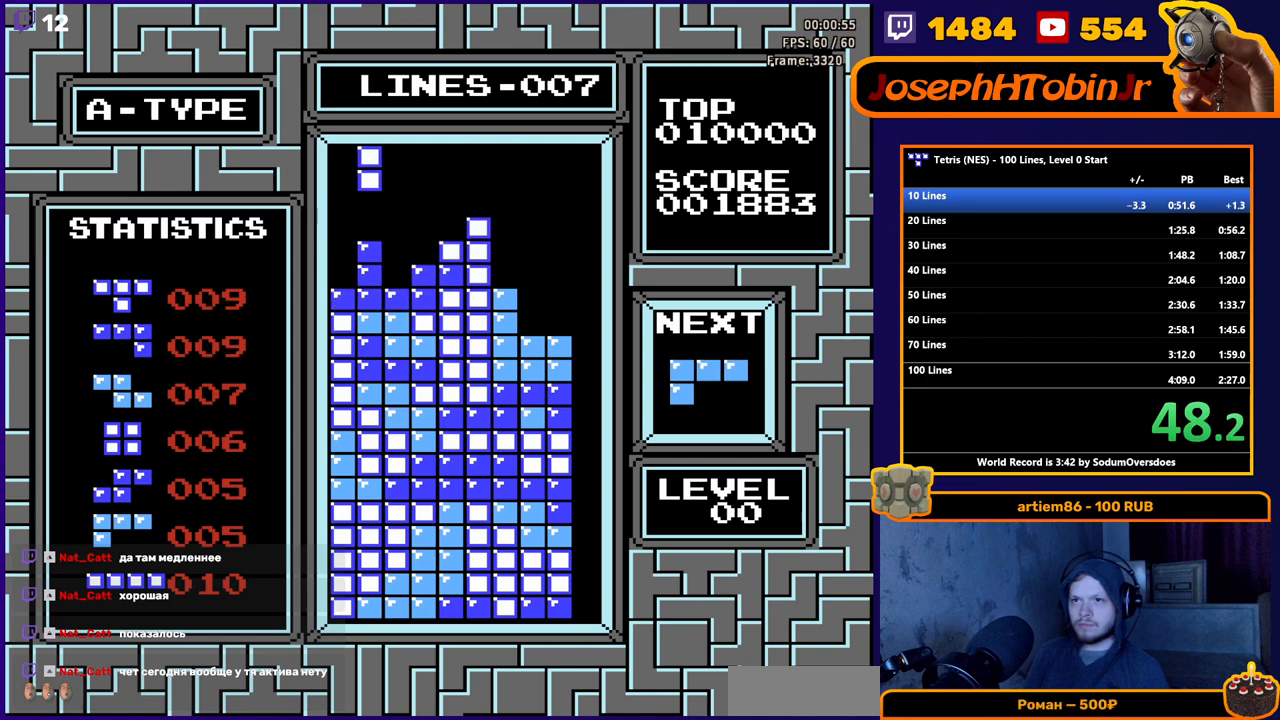
{"buttons": [], "events": [[167, "DPAD_DOWN", "down"], [167, "DPAD_LEFT", "up"], [450, "DPAD_DOWN", "up"]]}
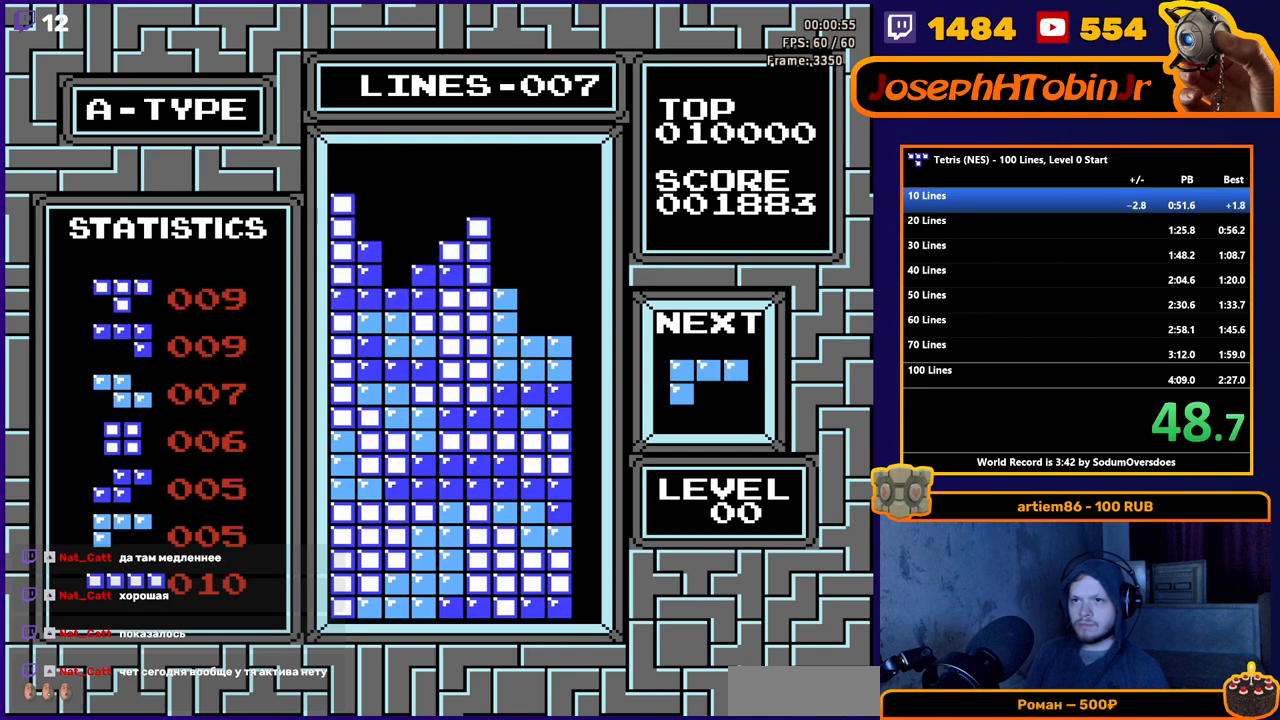
{"buttons": [], "events": [[33, "DPAD_LEFT", "down"], [167, "A", "down"], [300, "A", "up"], [433, "DPAD_LEFT", "up"]]}